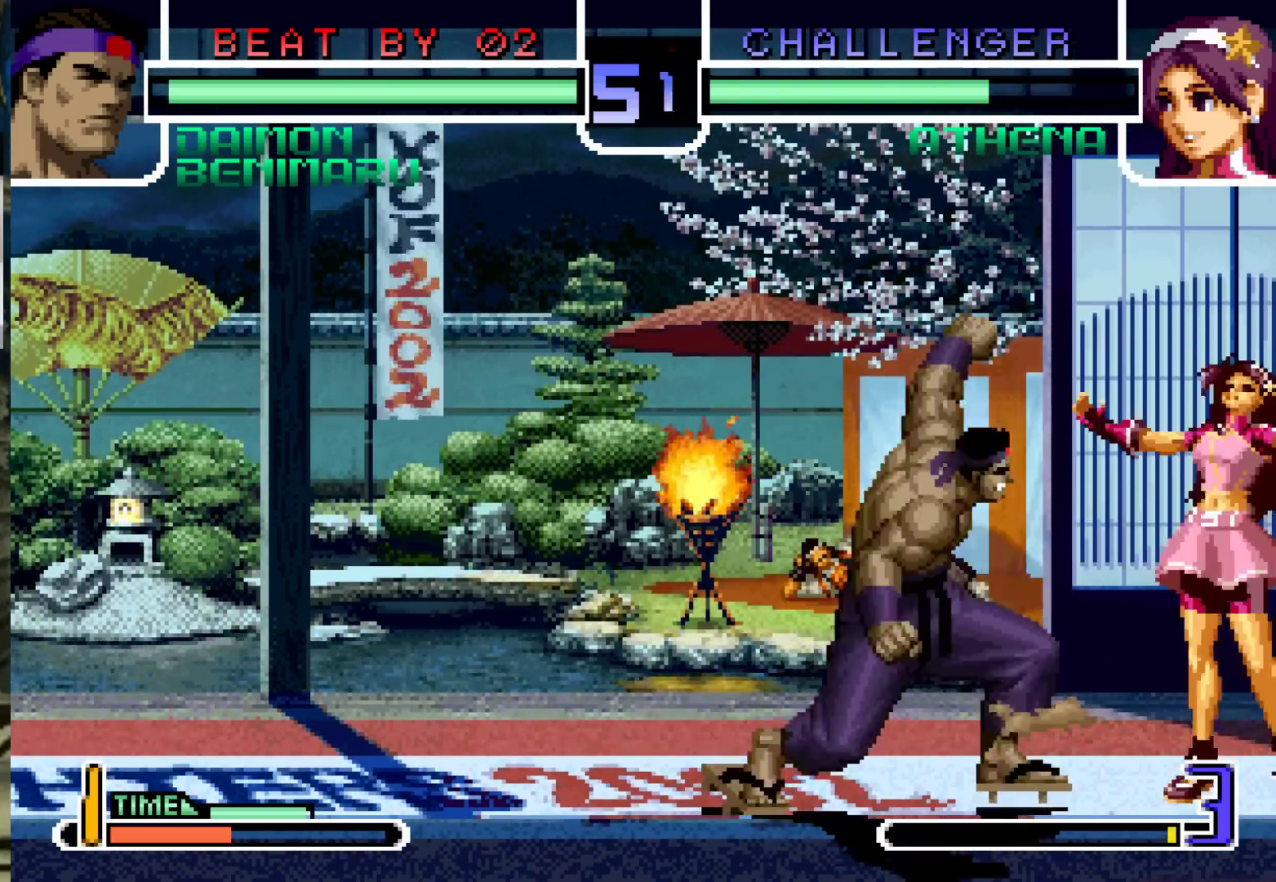
Gameplay with a controller (arcade stick); each line is a JSON object with the inputs held at the frame after it. "events" lists button and stick changes between this image and that frame as [ms after this image, input, new state], when the widget could be followed in between. Not read: L3 R3.
{"buttons": [], "left_stick": "left", "events": [[17, "R1", "up"], [17, "SQUARE", "up"], [50, "left_stick", "center"], [283, "left_stick", "left"]]}
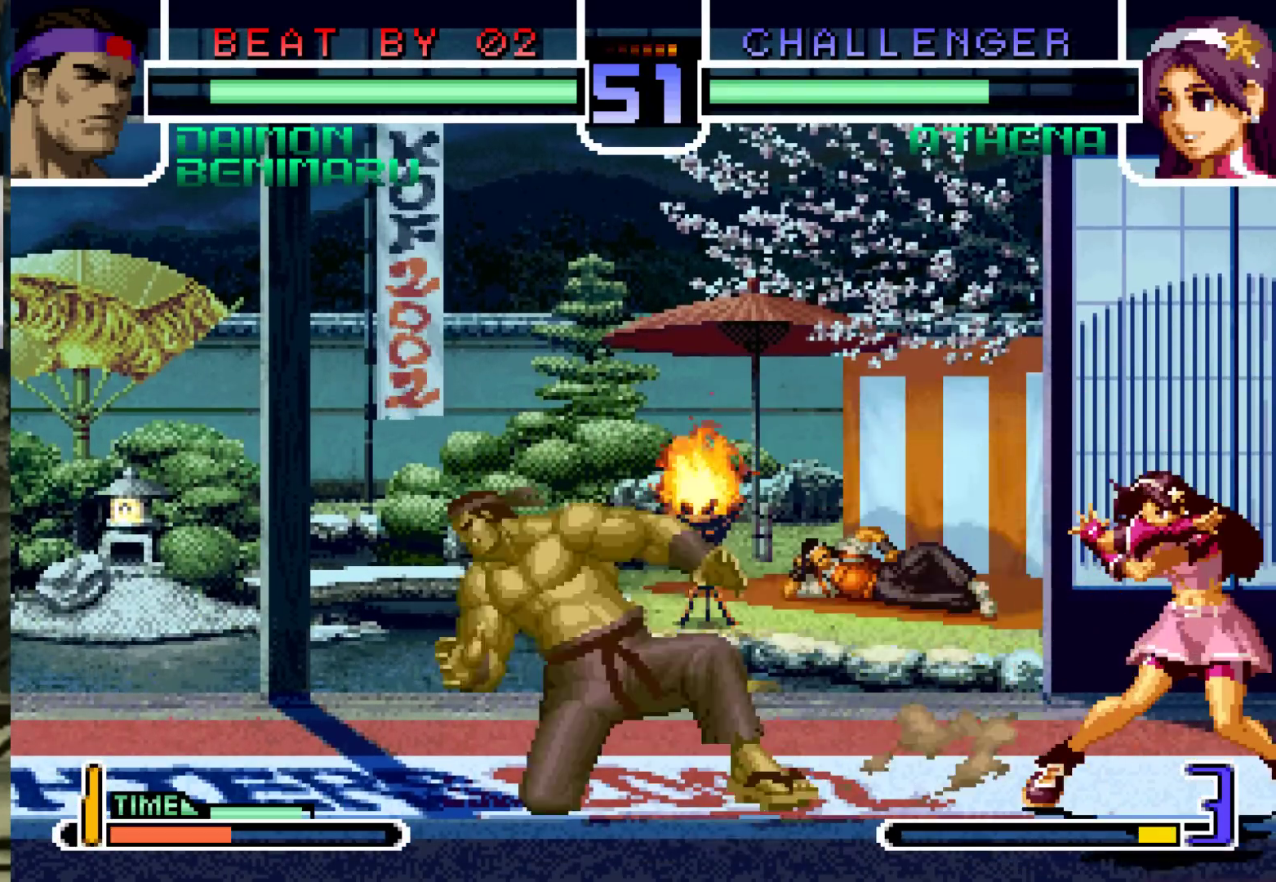
{"buttons": [], "left_stick": "left", "events": [[150, "left_stick", "center"], [217, "left_stick", "right"], [300, "TRIANGLE", "down"], [300, "left_stick", "down"], [383, "TRIANGLE", "up"], [467, "left_stick", "left"]]}
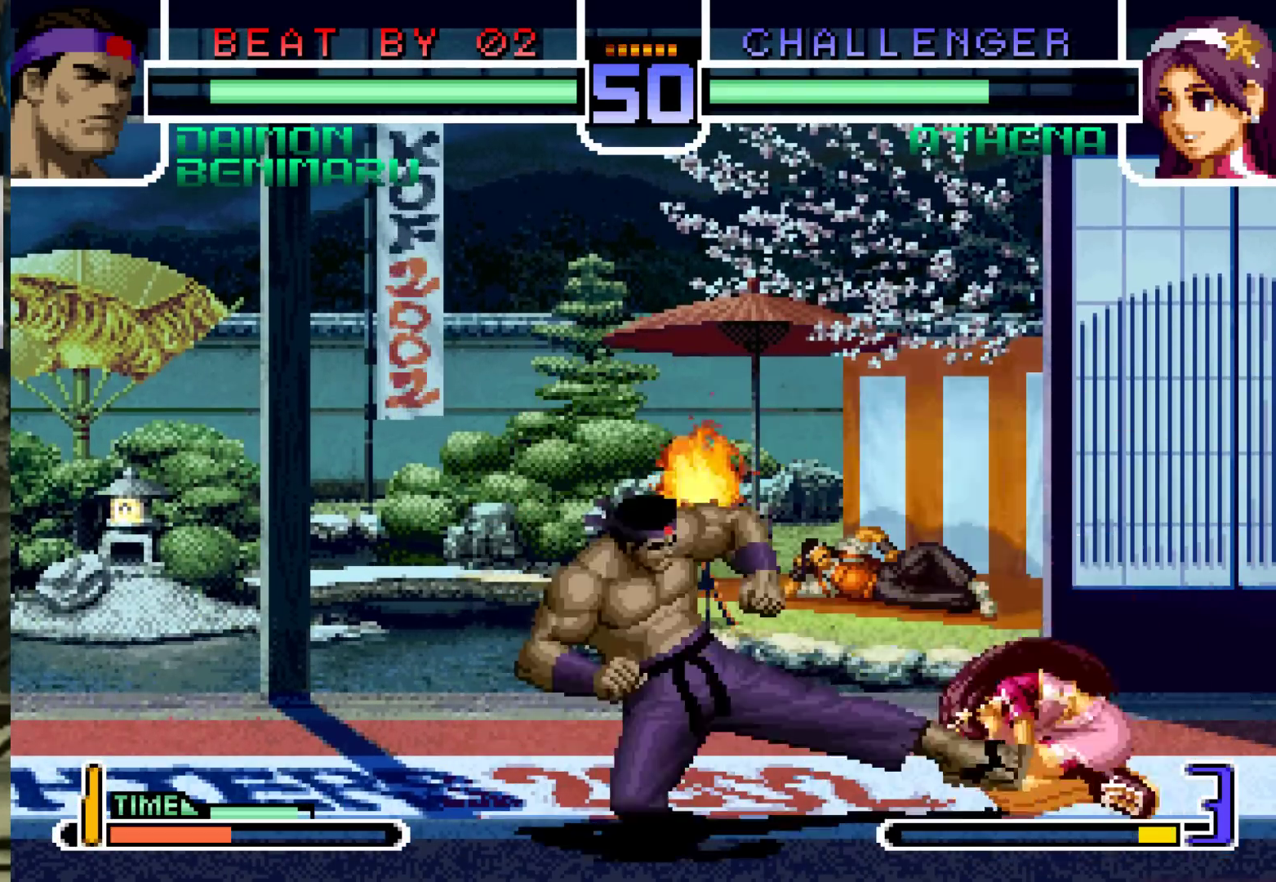
{"buttons": [], "left_stick": "center", "events": [[167, "left_stick", "right"], [283, "left_stick", "center"], [317, "CROSS", "down"], [400, "CROSS", "up"]]}
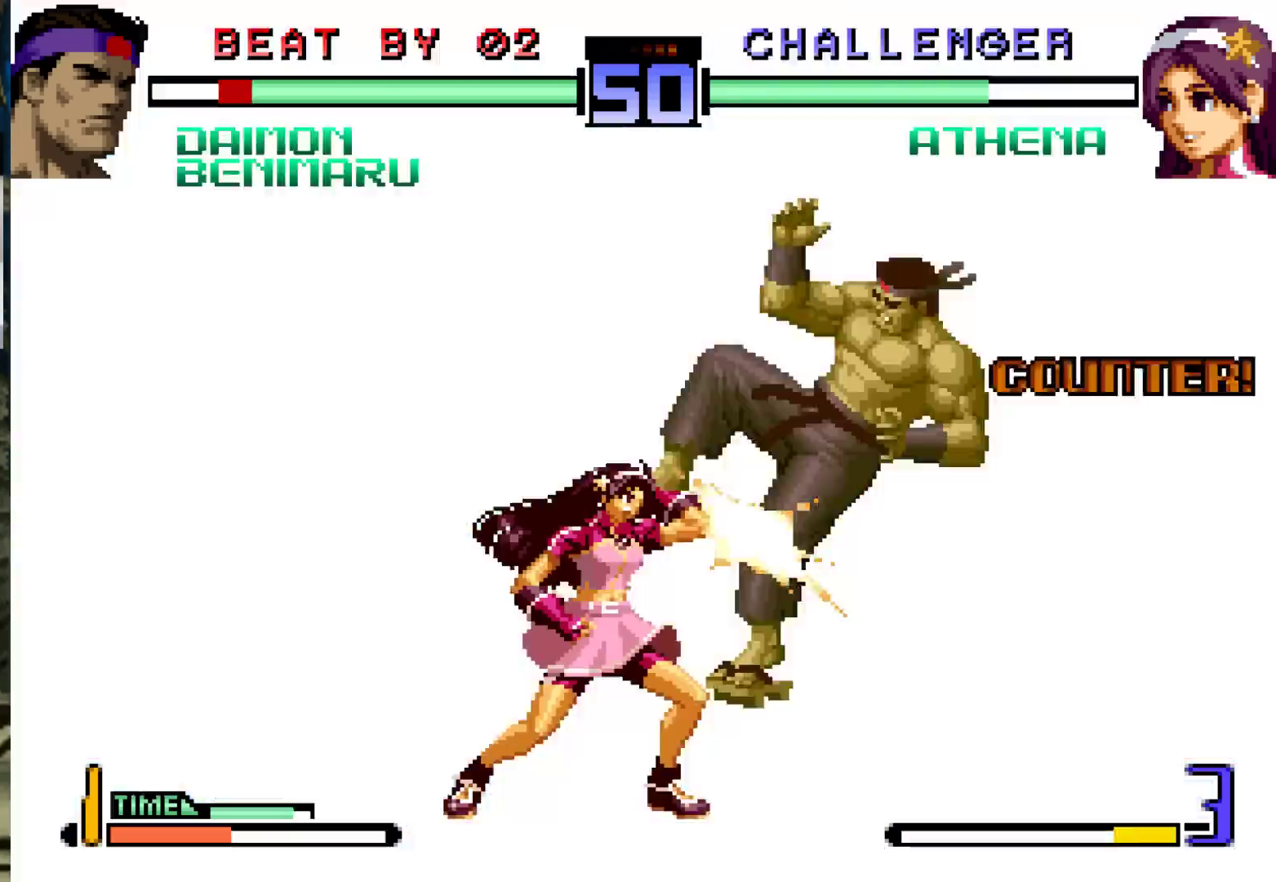
{"buttons": [], "left_stick": "center", "events": []}